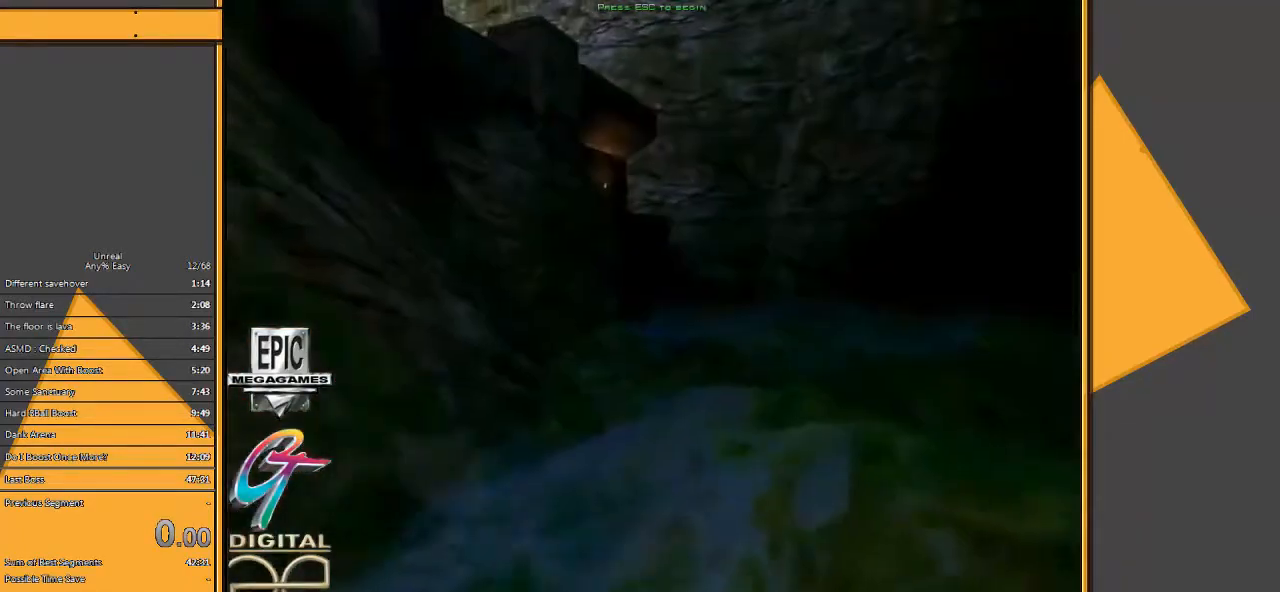
Gameplay with keyboard and mouse; each line is a JSON object with the keys and mouse buttons held at the frame after it. "events" lists presses ("down") and releases ("up") of "1", "2", "3", "4", "5", "a", "alt", "c", "ctrl", "d", "e", "f", "q", "r", "s", "shift", "space", "tab", "v", "w", "x", "z", "mouse_left" and "mouse_right" between this image and that frame as [ms after this image, input, new state], when the widget could be followed in between. "mouse_left", "mouse_right" = the "left", "right" buttons of the "mouse" list. No other keys are recorded. Mouse movement is not recorded.
{"keys": [], "mouse": [], "events": [[17, "z", "down"], [150, "space", "down"], [150, "z", "up"], [250, "space", "up"]]}
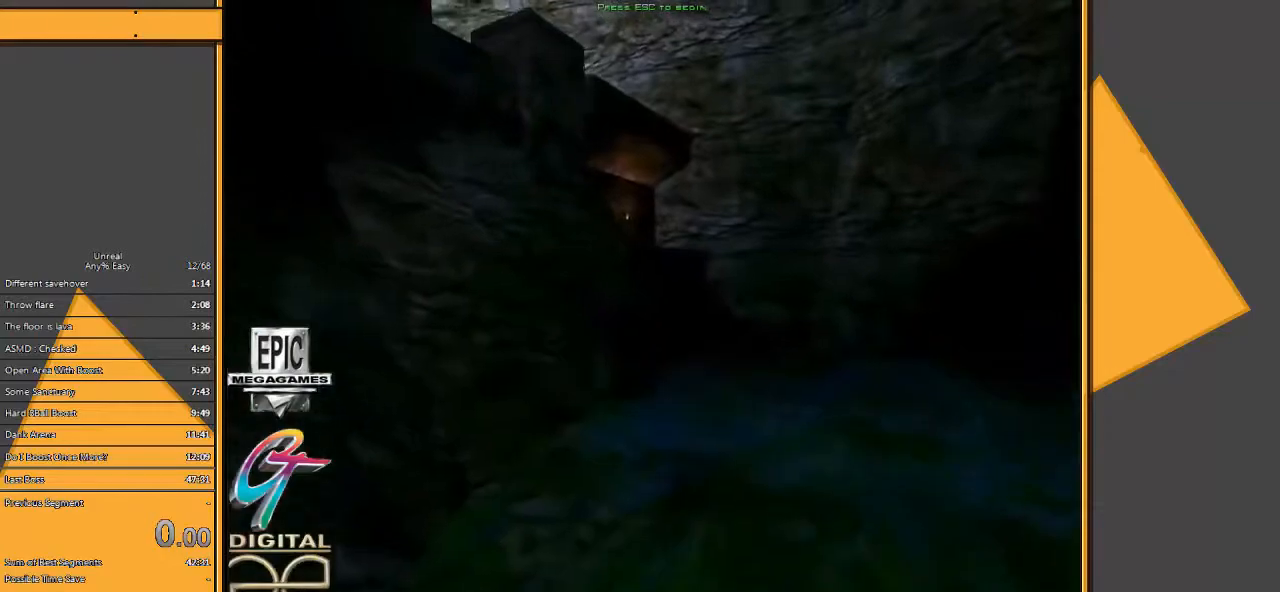
{"keys": [], "mouse": [], "events": []}
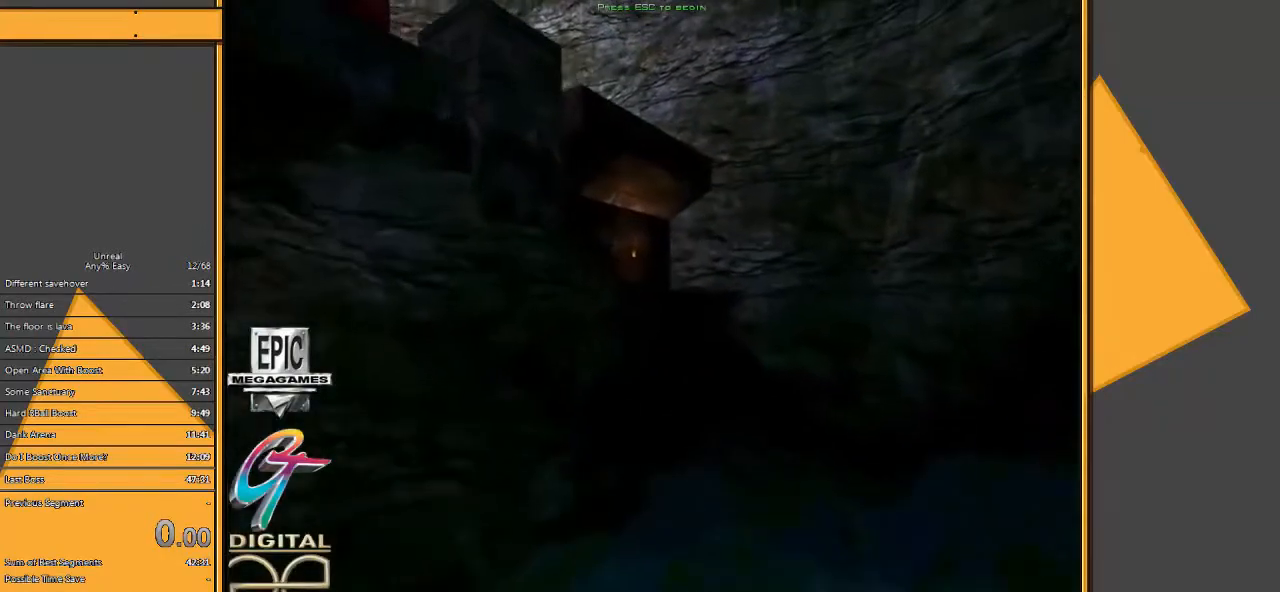
{"keys": [], "mouse": [], "events": [[233, "space", "down"], [350, "space", "up"]]}
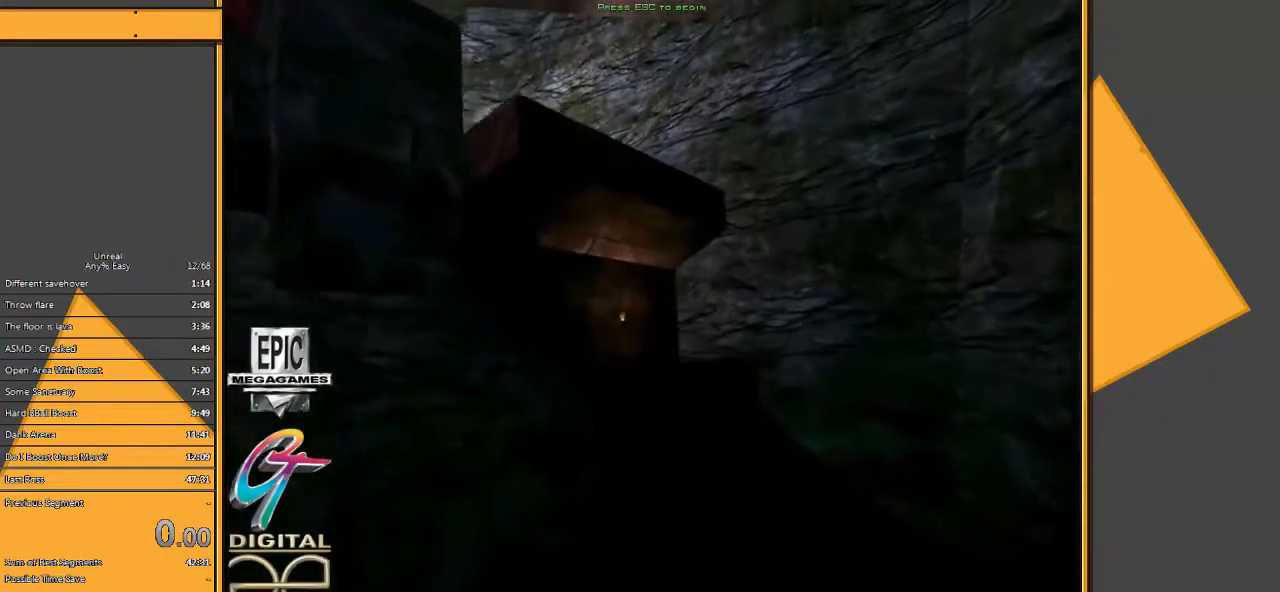
{"keys": [], "mouse": [], "events": [[83, "v", "down"], [183, "v", "up"], [317, "q", "down"], [383, "space", "down"], [417, "q", "up"], [483, "space", "up"]]}
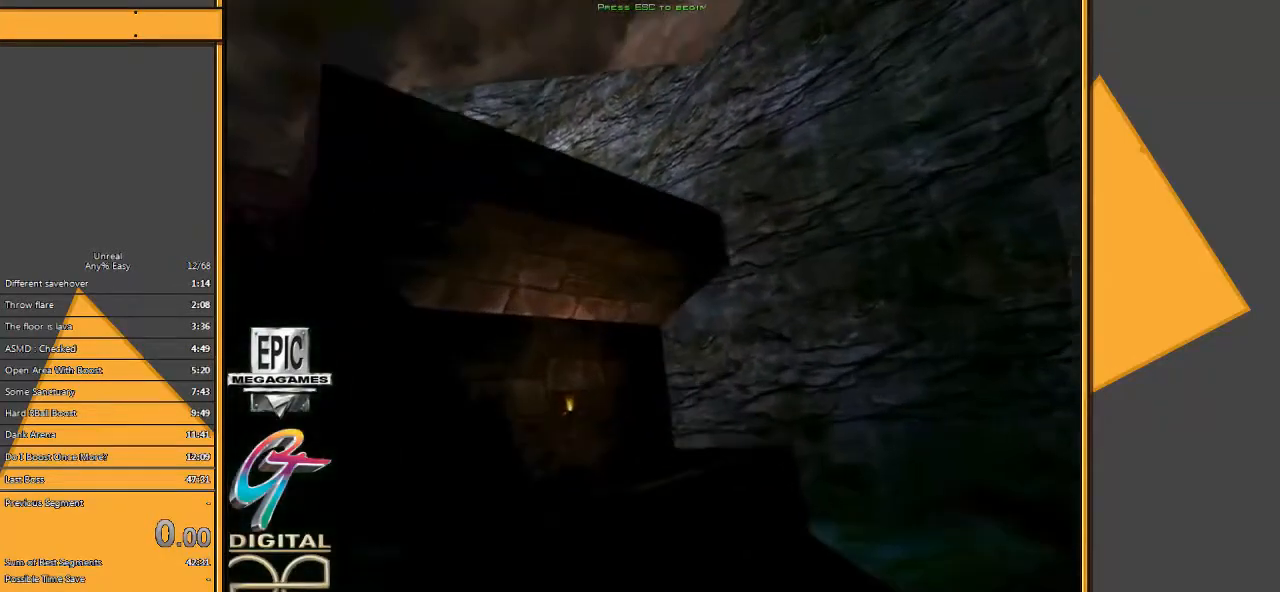
{"keys": [], "mouse": [], "events": []}
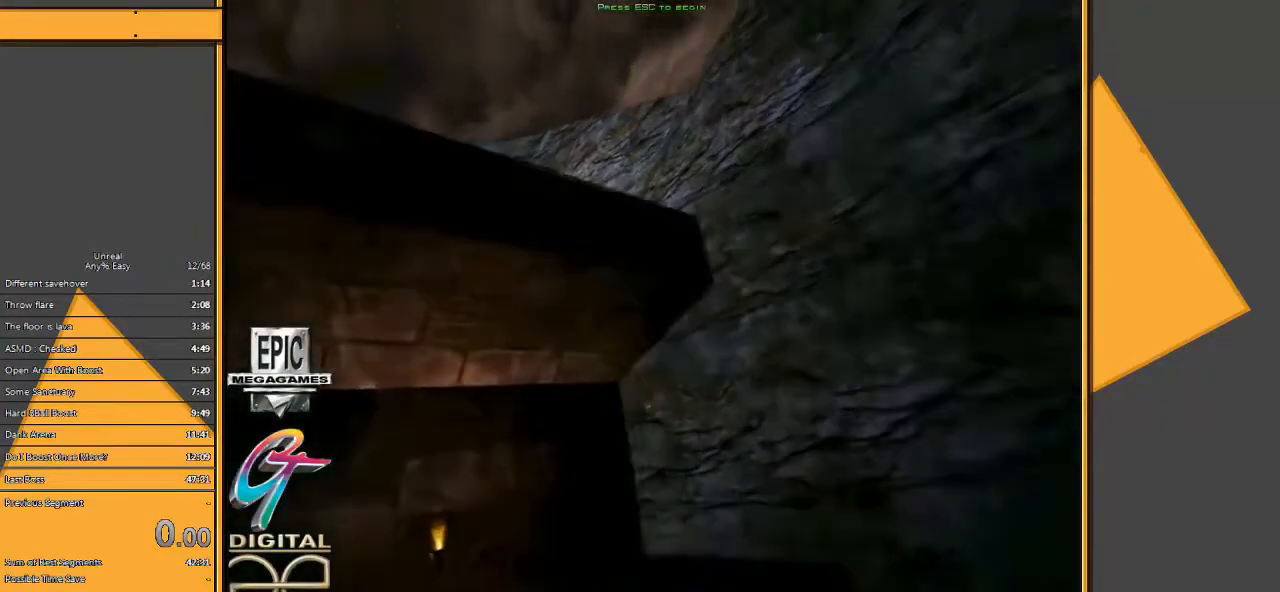
{"keys": [], "mouse": [], "events": [[133, "f", "down"], [200, "f", "up"]]}
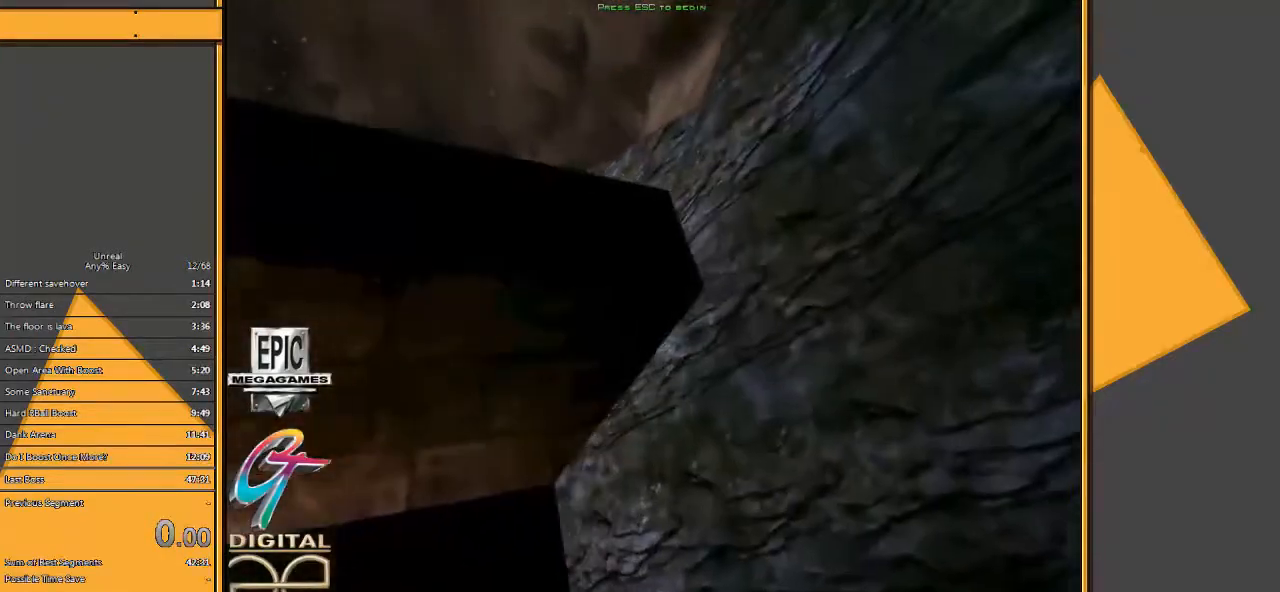
{"keys": [], "mouse": [], "events": []}
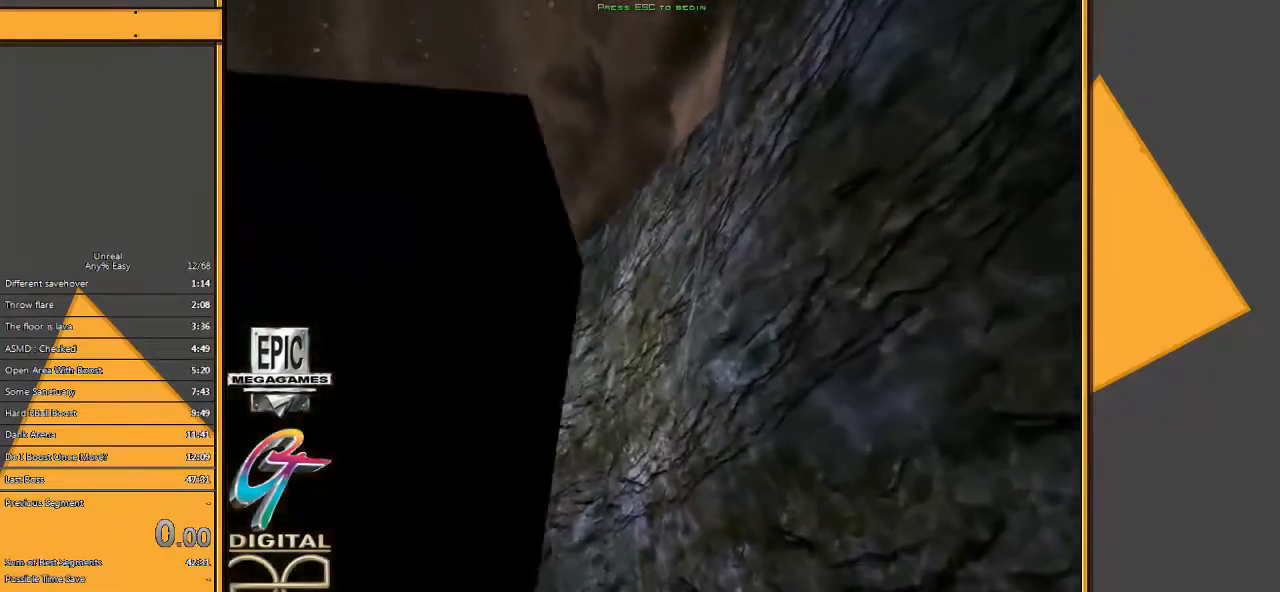
{"keys": [], "mouse": [], "events": [[317, "r", "down"], [450, "r", "up"]]}
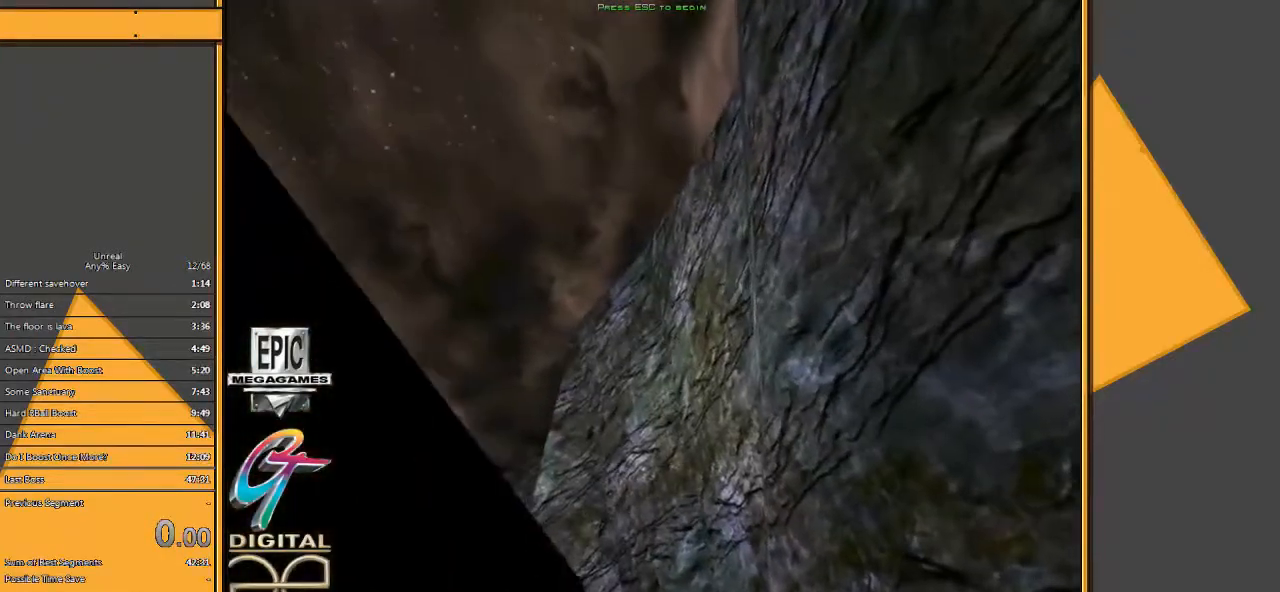
{"keys": [], "mouse": [], "events": [[50, "space", "down"], [150, "space", "up"]]}
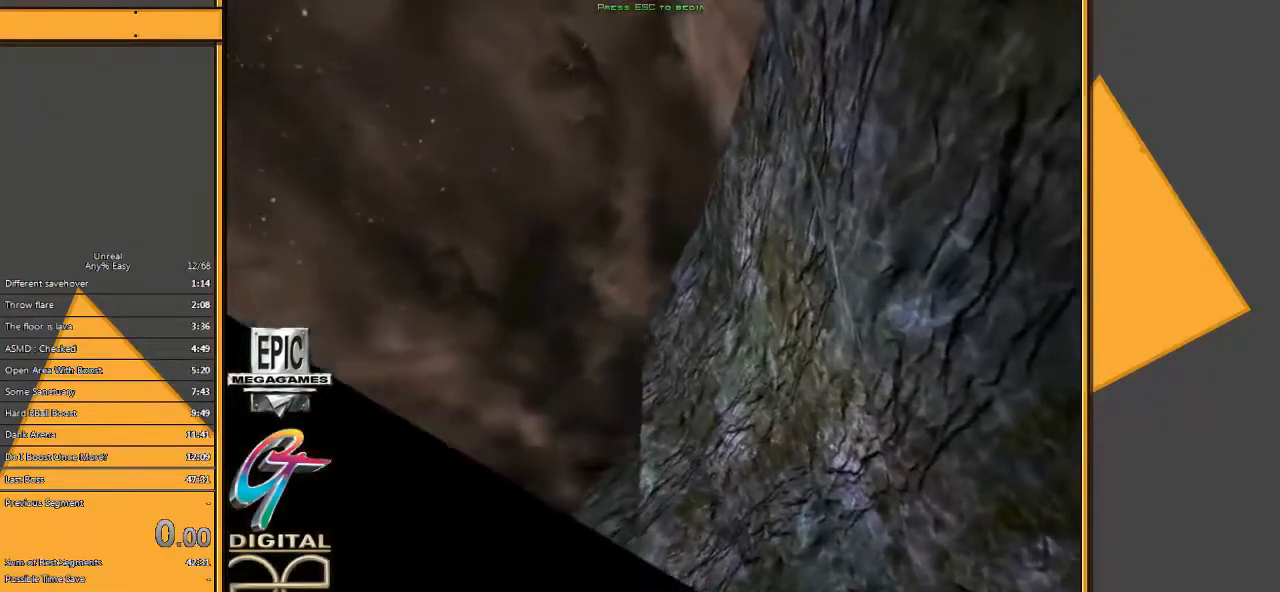
{"keys": ["space"], "mouse": [], "events": [[133, "d", "down"], [200, "s", "down"], [233, "d", "up"], [333, "s", "up"], [367, "q", "down"], [433, "space", "down"], [483, "q", "up"]]}
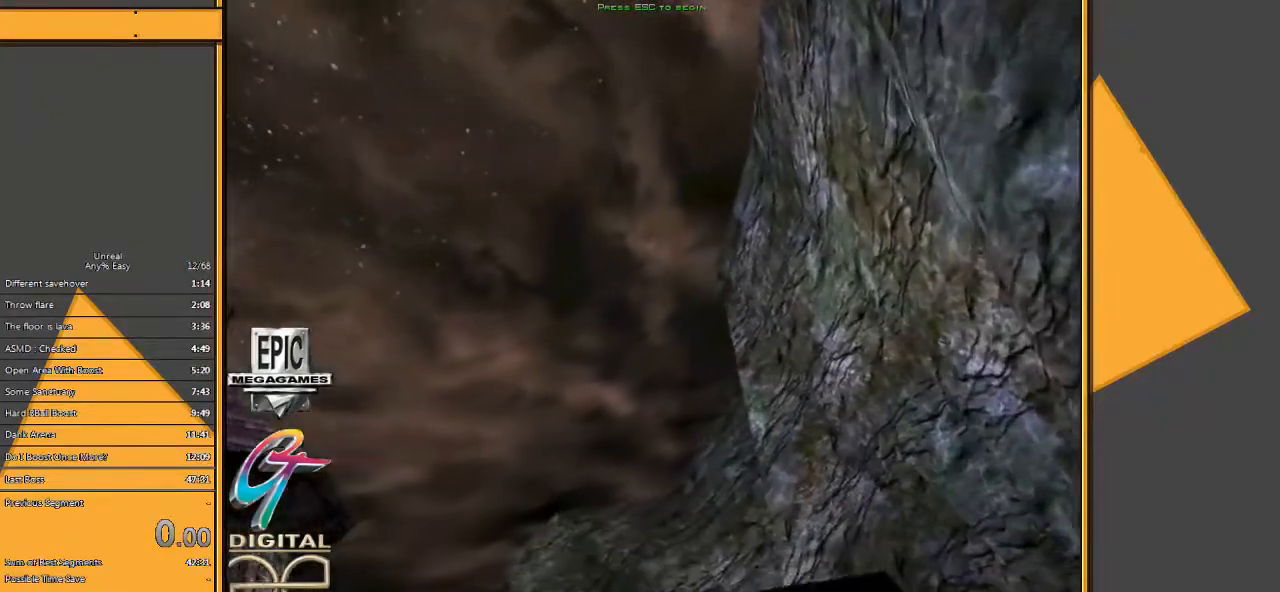
{"keys": [], "mouse": [], "events": [[50, "space", "up"]]}